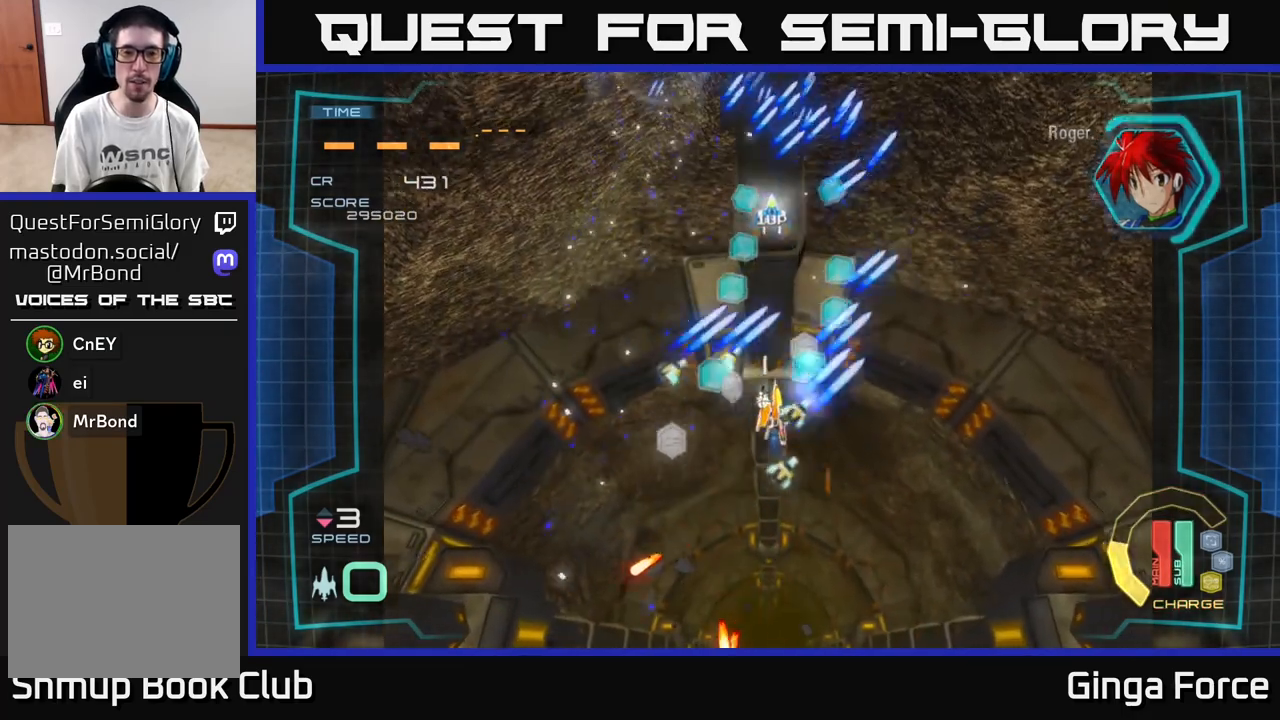
Gameplay with a controller (Xbox layout); each line is a JSON object with the inputs held at the frame after it. "events" lists button and stick changes between this image and that frame as [ms after this image, input, new state], when the widget could be followed in between. Not read: right_stick.
{"buttons": ["A"], "left_stick": "down", "events": [[117, "left_stick", "up"], [333, "left_stick", "down"]]}
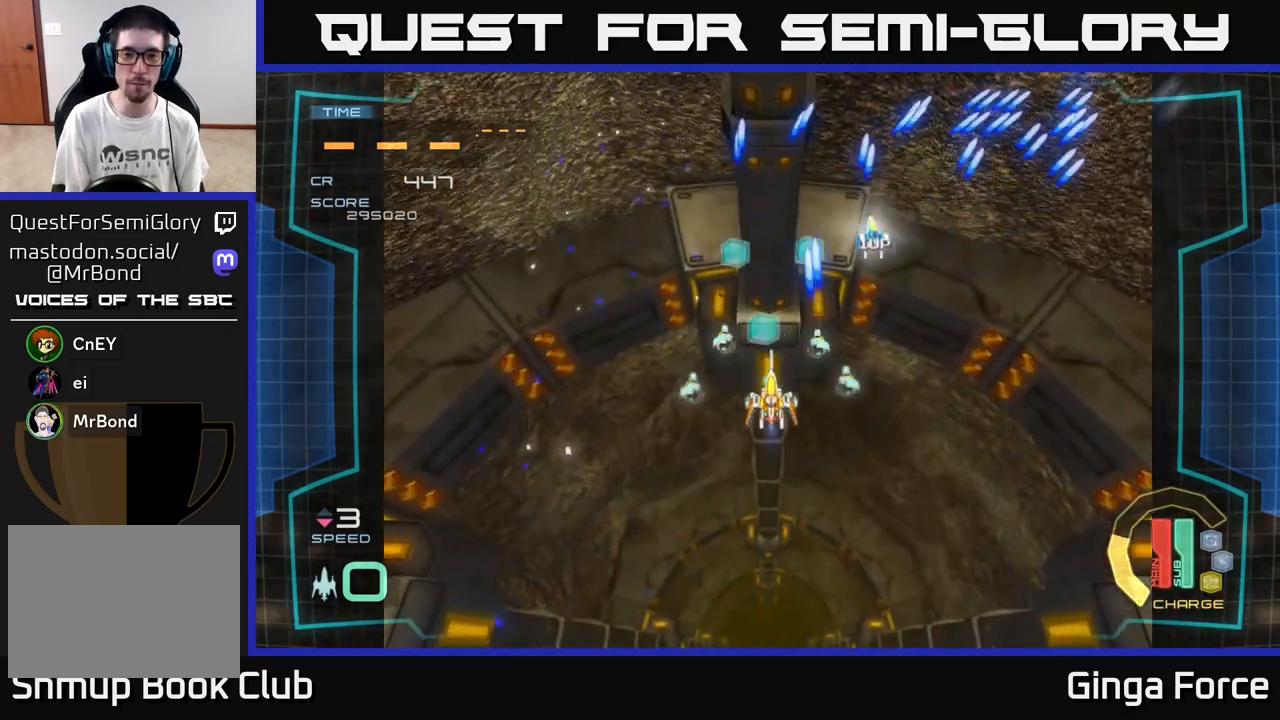
{"buttons": ["A"], "left_stick": "up", "events": [[100, "left_stick", "right"], [150, "left_stick", "up"]]}
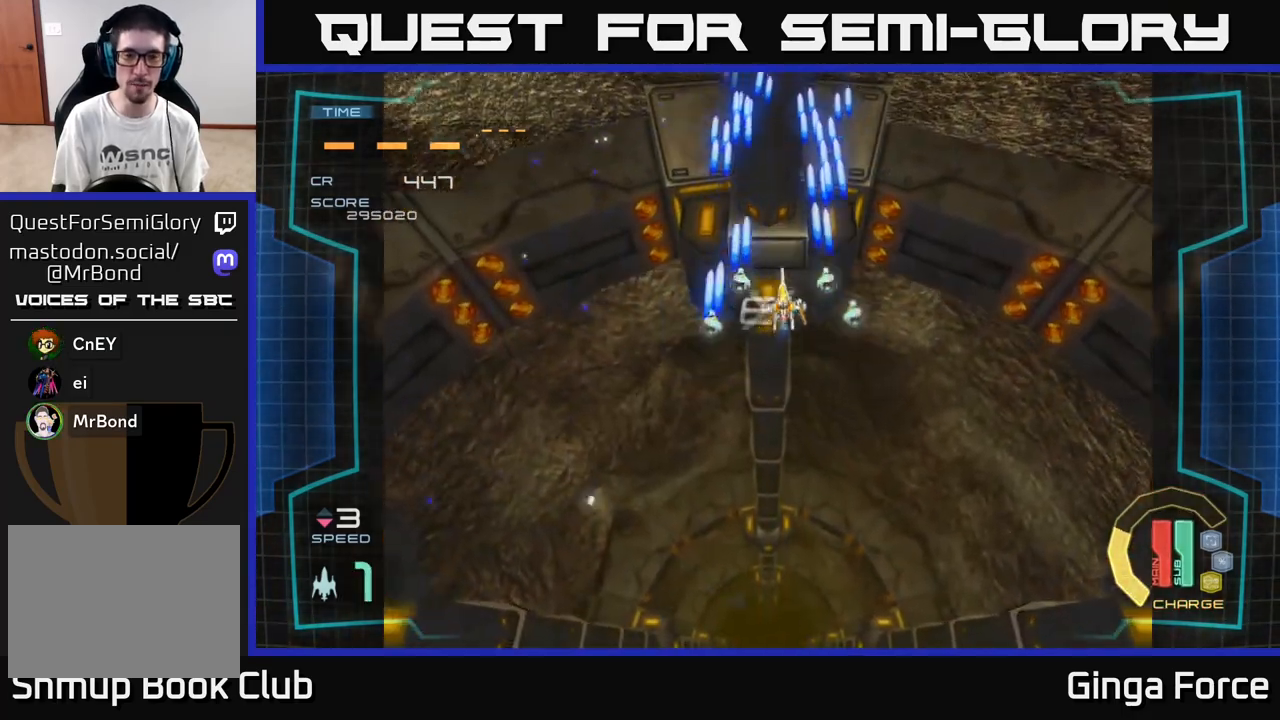
{"buttons": ["A"], "left_stick": "down", "events": [[17, "left_stick", "down"]]}
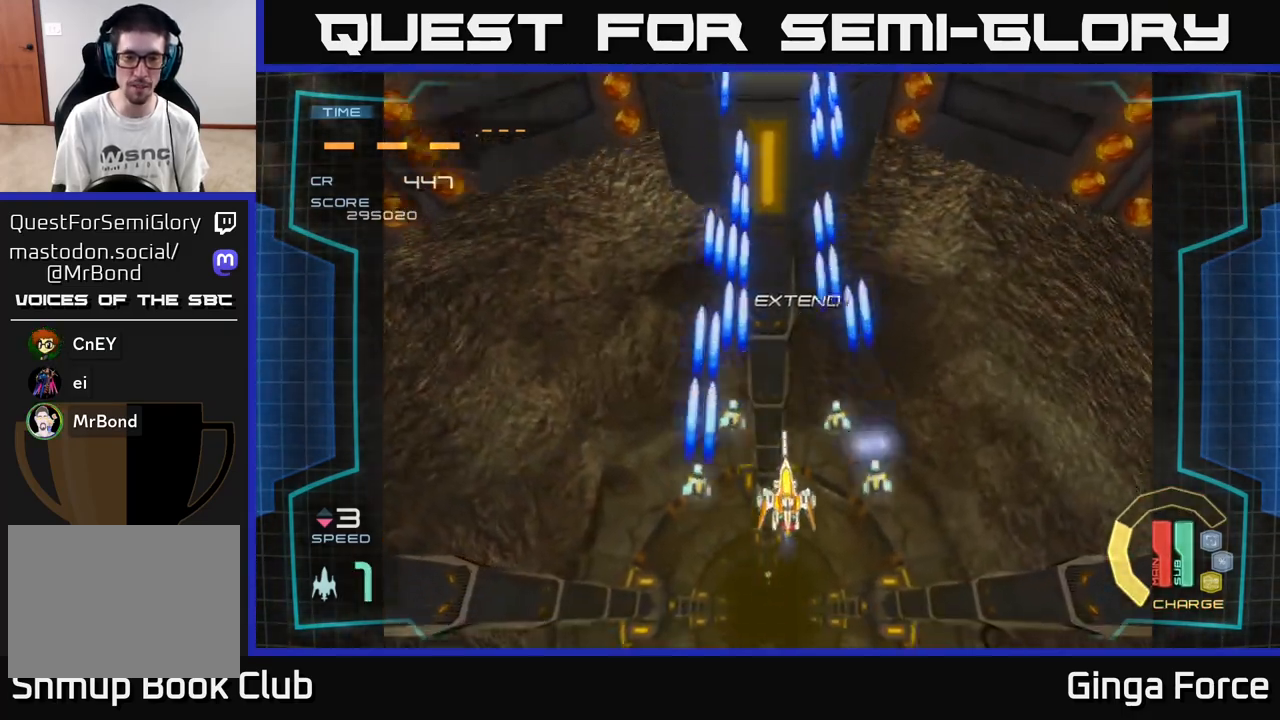
{"buttons": ["A"], "left_stick": "down", "events": []}
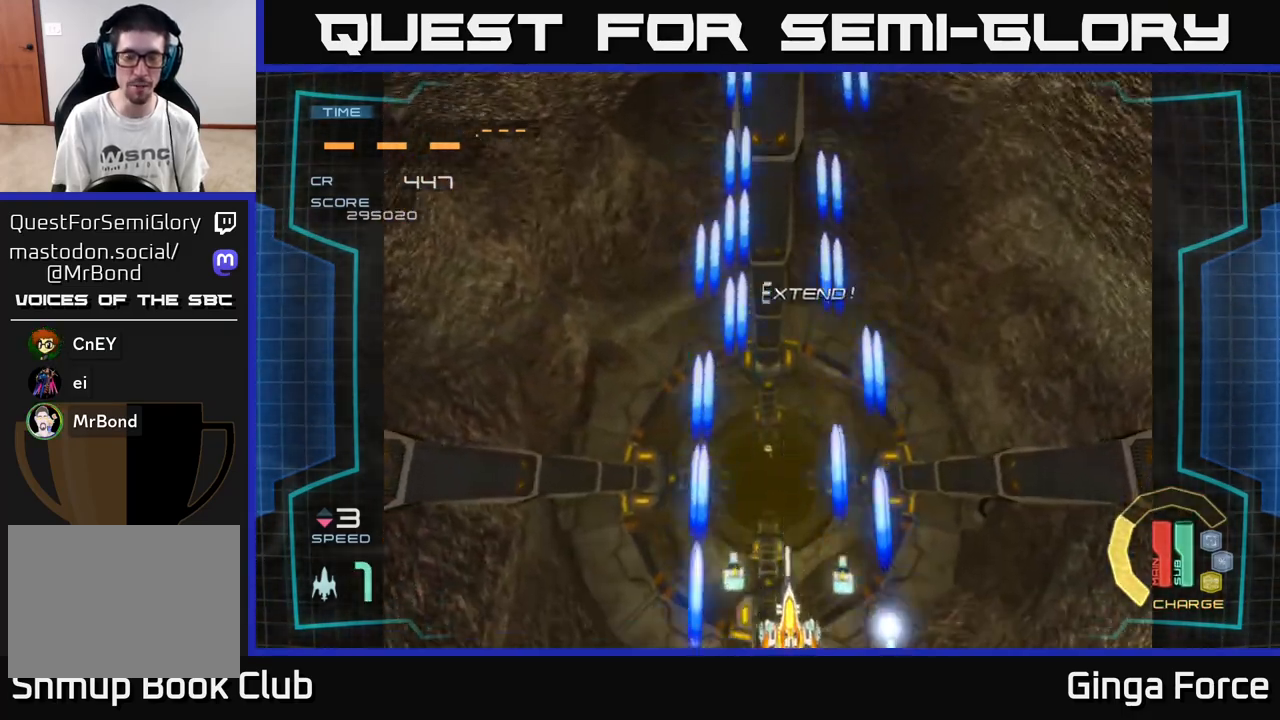
{"buttons": ["A"], "left_stick": "up", "events": [[67, "left_stick", "center"], [450, "left_stick", "up"]]}
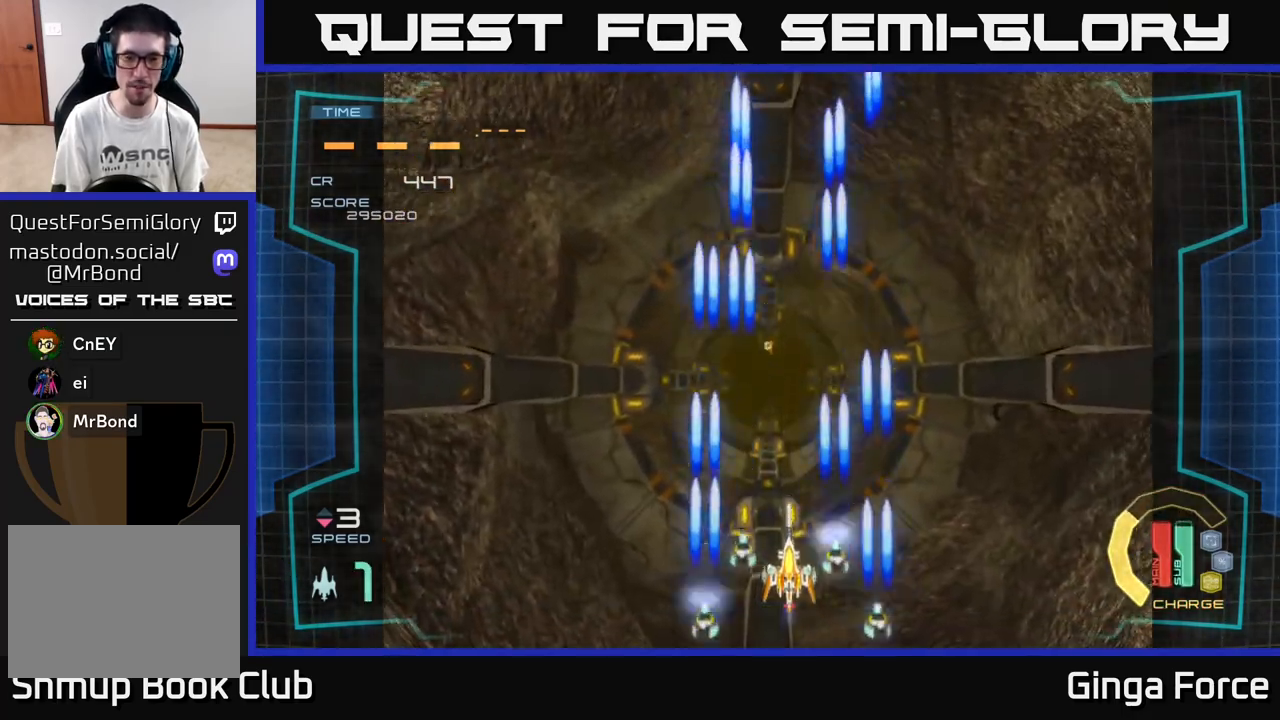
{"buttons": ["A"], "left_stick": "left", "events": [[200, "left_stick", "center"], [500, "left_stick", "left"]]}
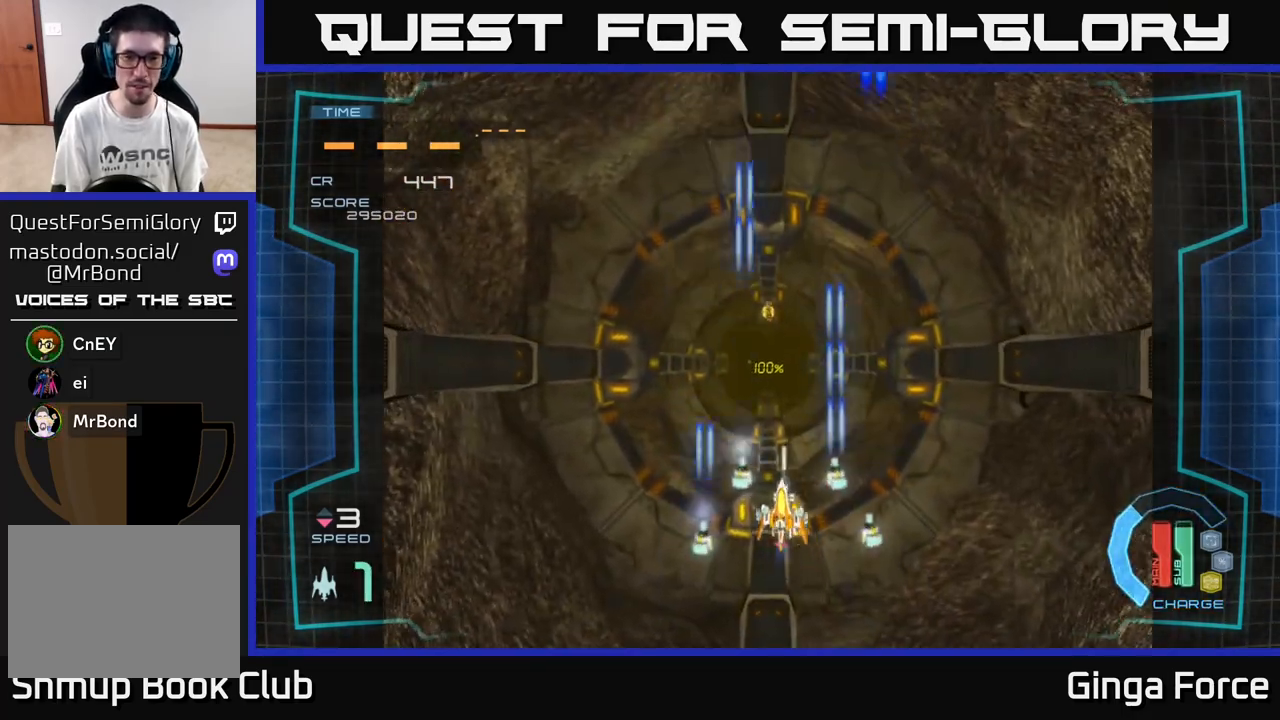
{"buttons": ["A", "X"], "left_stick": "center", "events": [[283, "left_stick", "up-right"], [467, "left_stick", "center"], [500, "X", "down"]]}
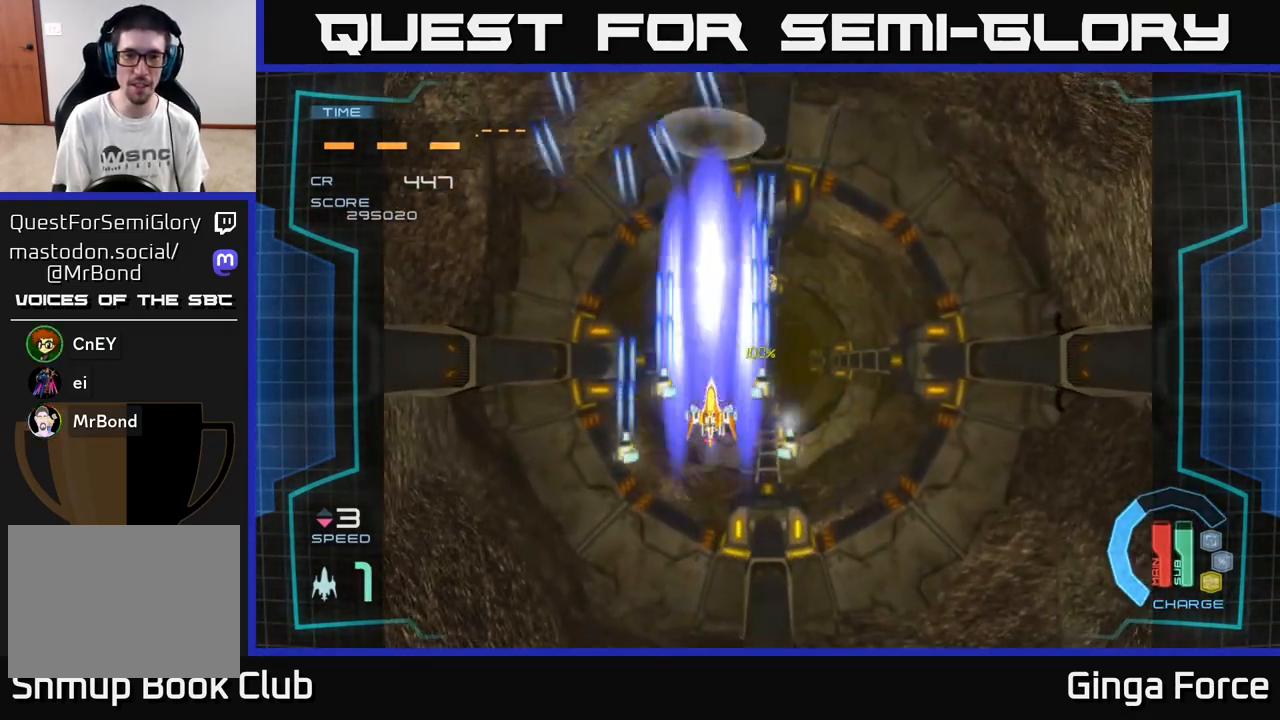
{"buttons": ["A", "R2"], "left_stick": "down-right", "events": [[300, "left_stick", "down-right"], [383, "X", "up"], [400, "R2", "down"]]}
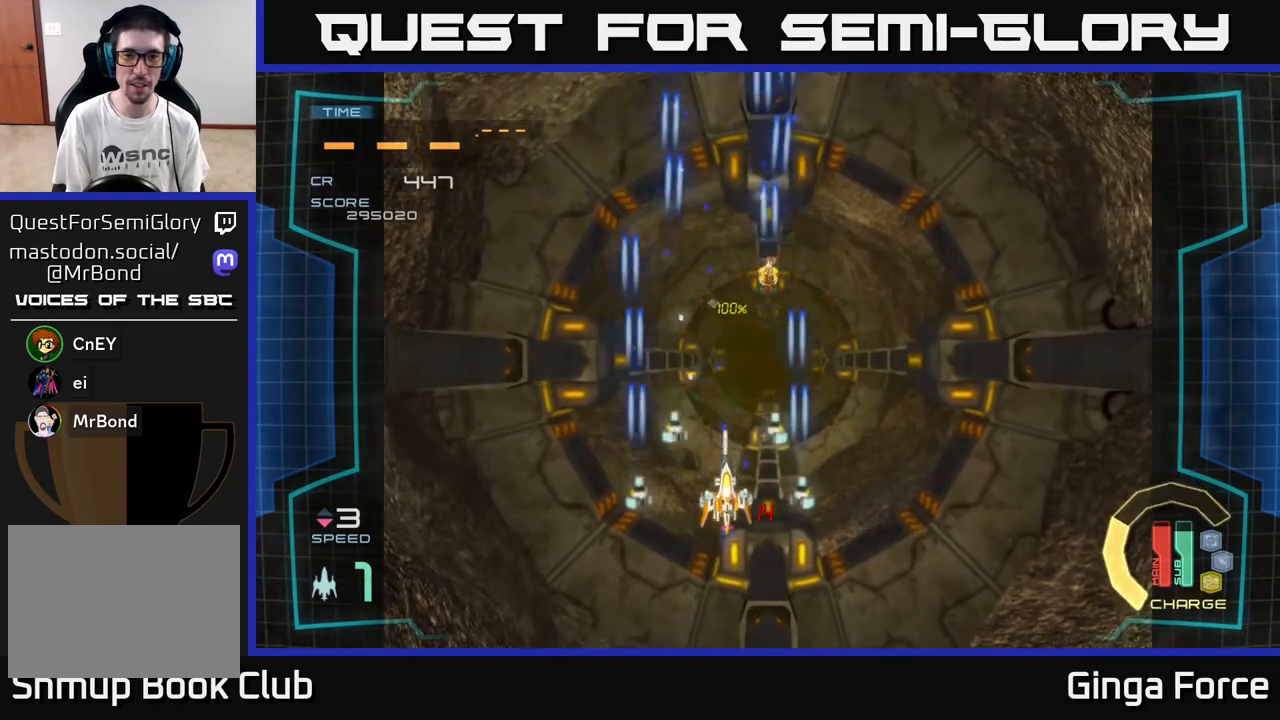
{"buttons": ["A", "R2"], "left_stick": "down", "events": [[50, "left_stick", "center"], [283, "left_stick", "down-right"], [433, "left_stick", "down"]]}
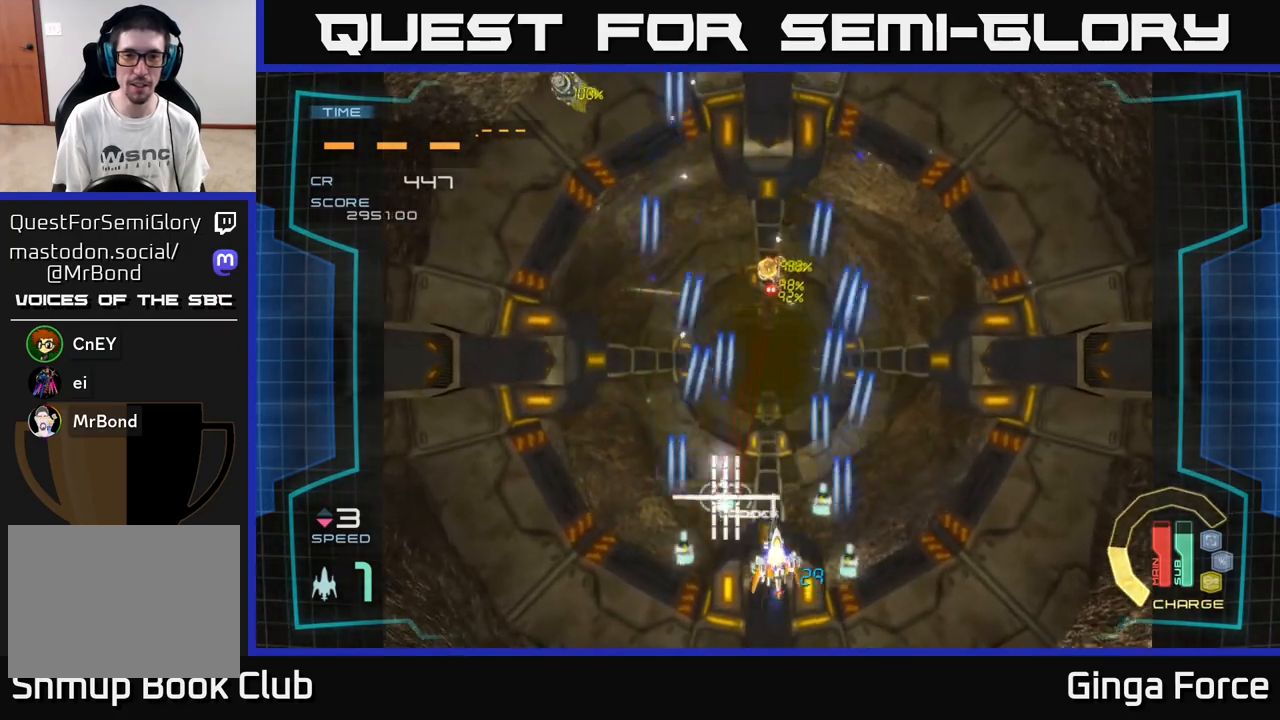
{"buttons": ["A", "R2"], "left_stick": "center", "events": [[167, "left_stick", "center"]]}
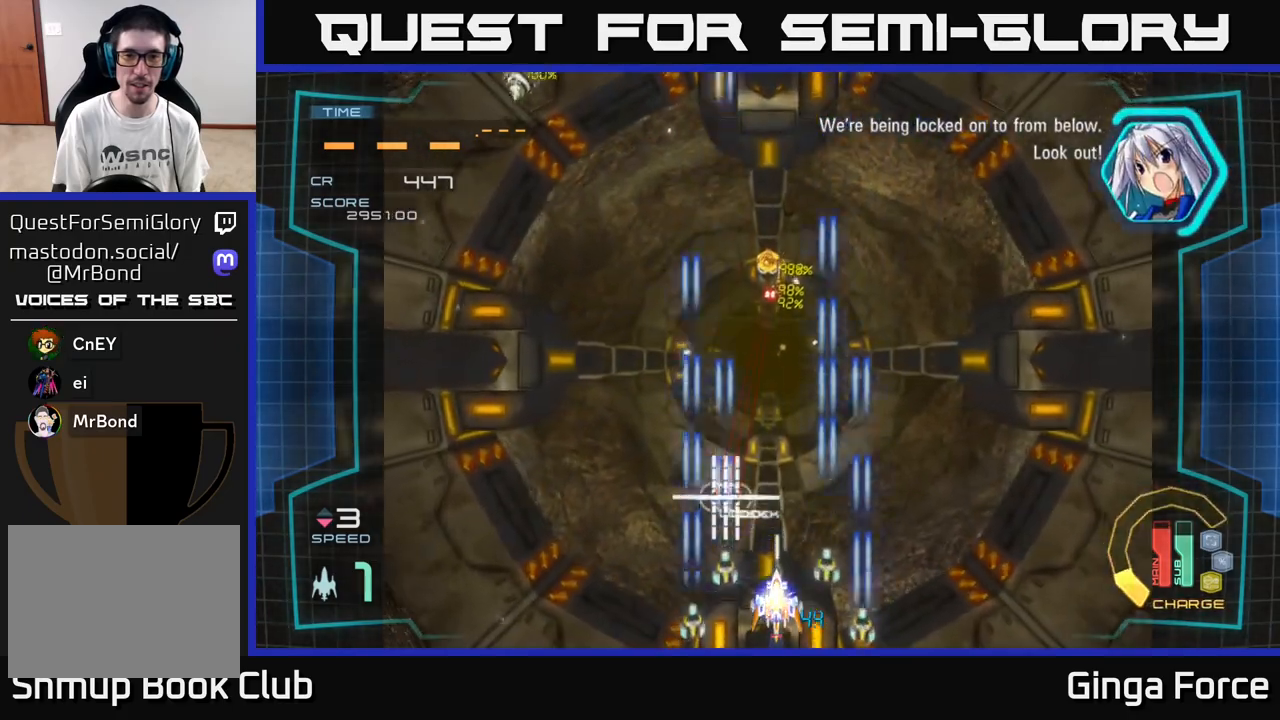
{"buttons": ["A", "R2"], "left_stick": "up-right", "events": [[217, "left_stick", "right"], [400, "left_stick", "up-right"]]}
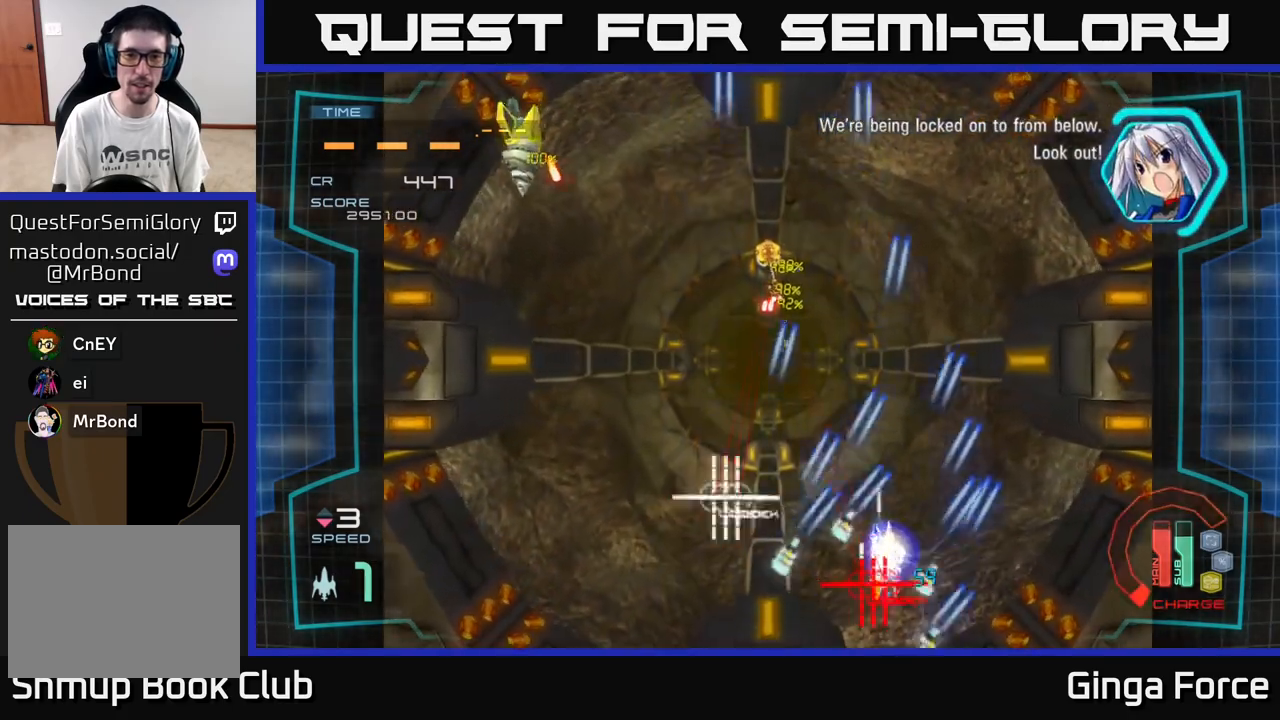
{"buttons": ["A"], "left_stick": "left", "events": [[33, "left_stick", "up"], [150, "left_stick", "up-left"], [417, "left_stick", "left"], [500, "R2", "up"]]}
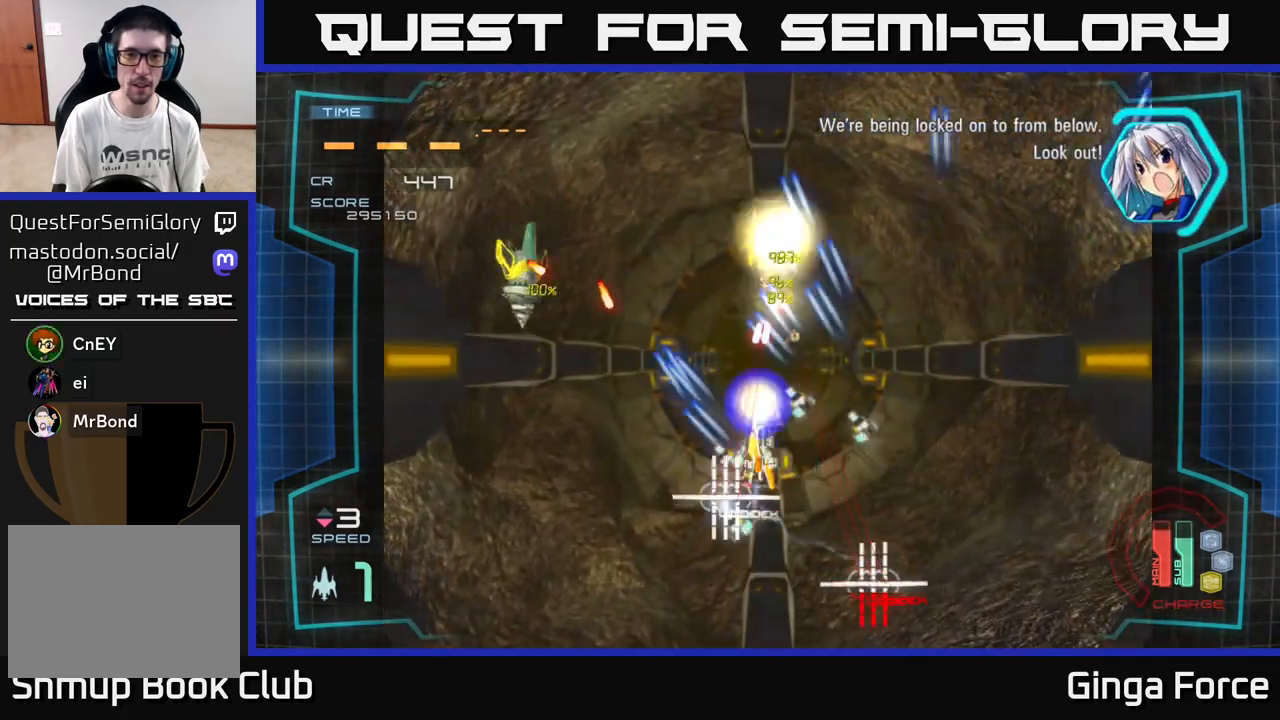
{"buttons": ["A"], "left_stick": "down-left", "events": [[50, "left_stick", "right"], [150, "X", "down"], [200, "left_stick", "down"], [433, "X", "up"], [433, "left_stick", "down-left"]]}
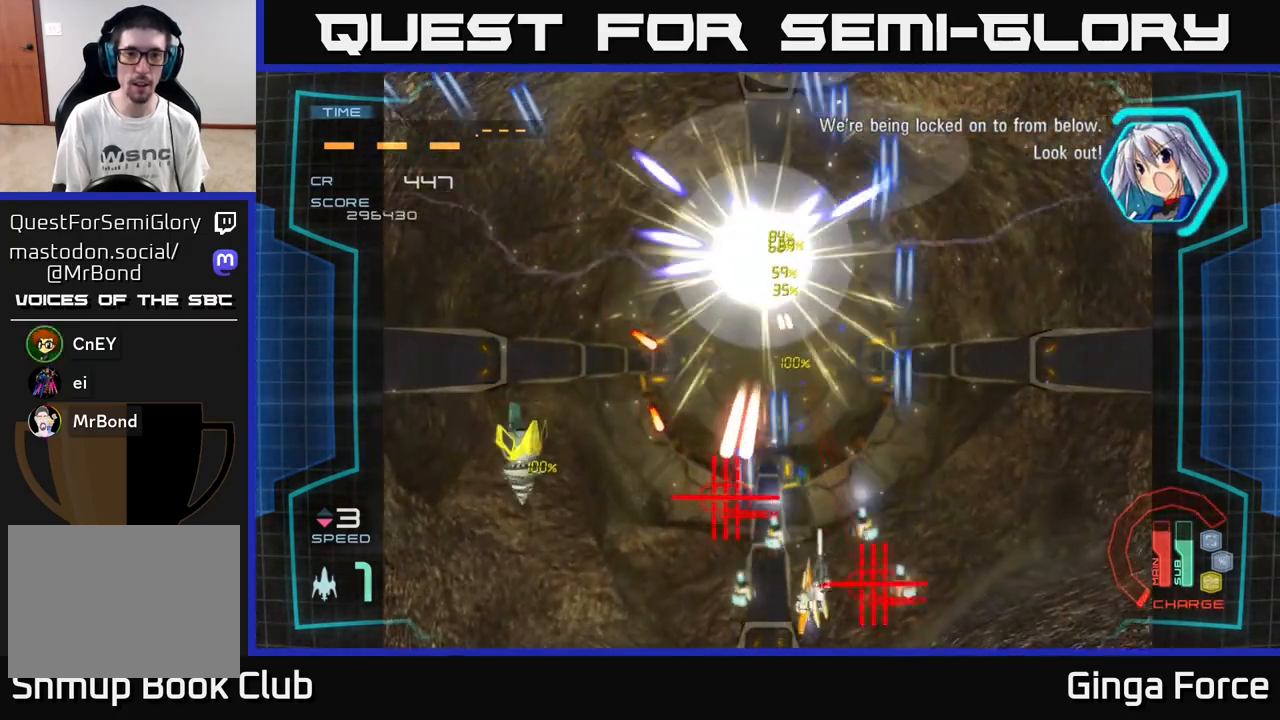
{"buttons": ["A"], "left_stick": "up-right", "events": [[150, "X", "down"], [267, "left_stick", "right"], [367, "X", "up"], [400, "left_stick", "up-right"]]}
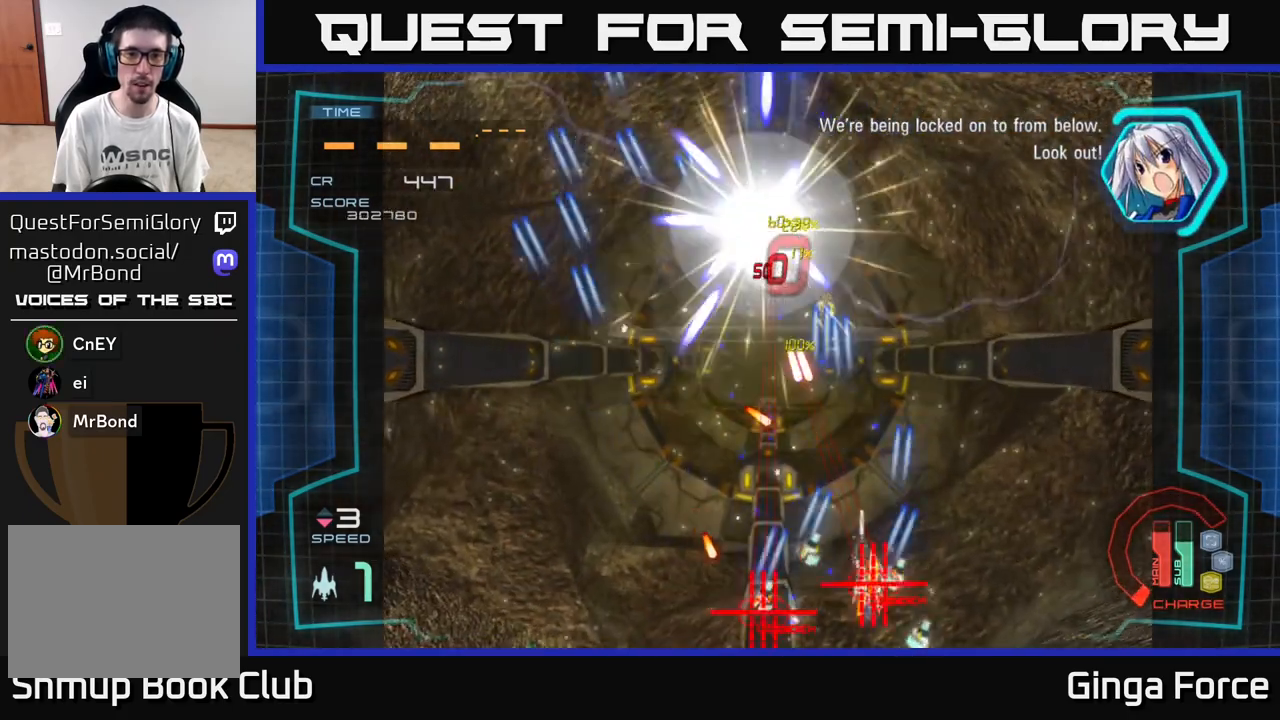
{"buttons": ["A"], "left_stick": "up", "events": [[267, "X", "down"], [317, "left_stick", "up"], [450, "X", "up"]]}
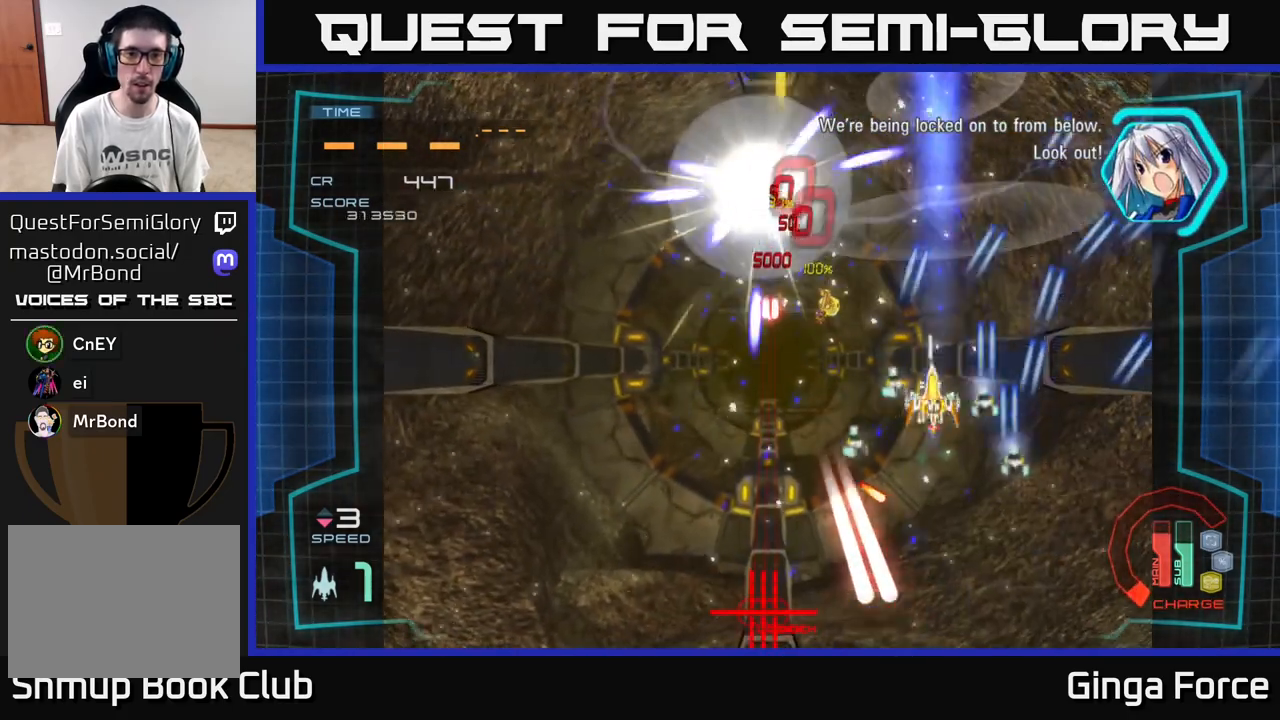
{"buttons": ["A"], "left_stick": "down", "events": [[50, "left_stick", "left"], [133, "left_stick", "down-left"], [283, "X", "down"], [367, "left_stick", "down"], [467, "X", "up"]]}
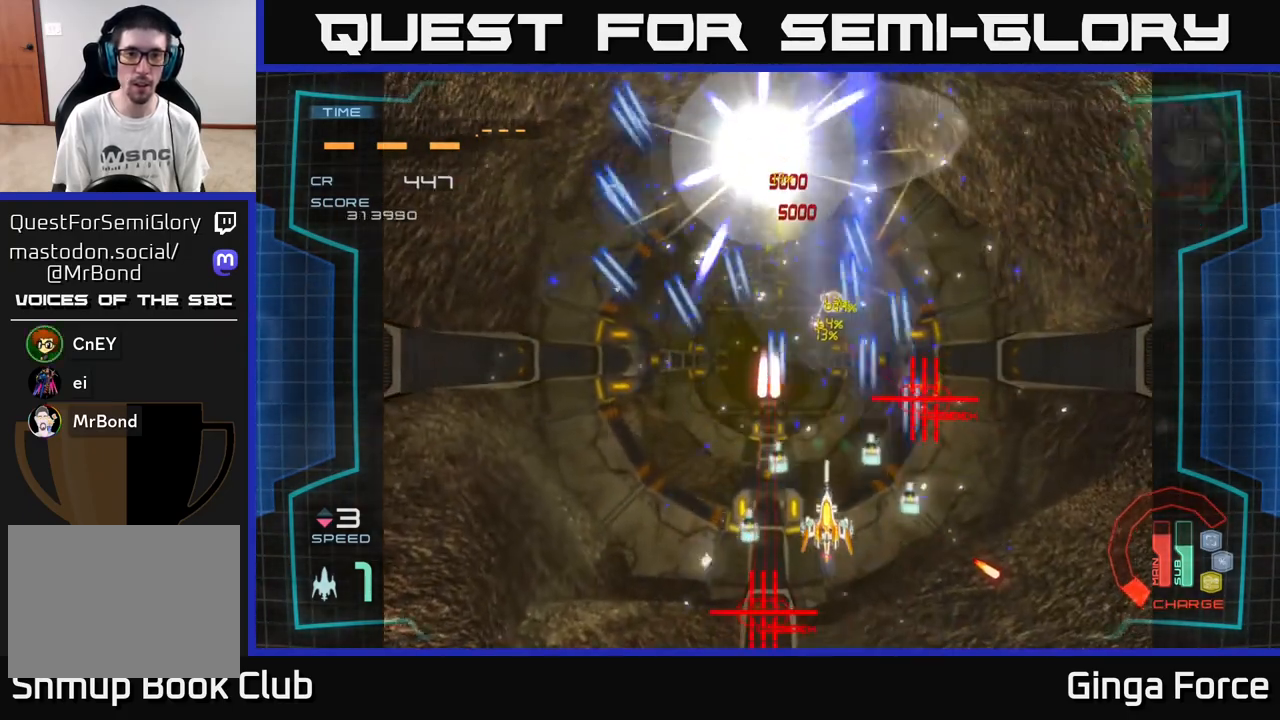
{"buttons": ["A"], "left_stick": "up", "events": [[33, "left_stick", "down-right"], [200, "left_stick", "center"], [283, "X", "down"], [417, "left_stick", "up"], [483, "X", "up"]]}
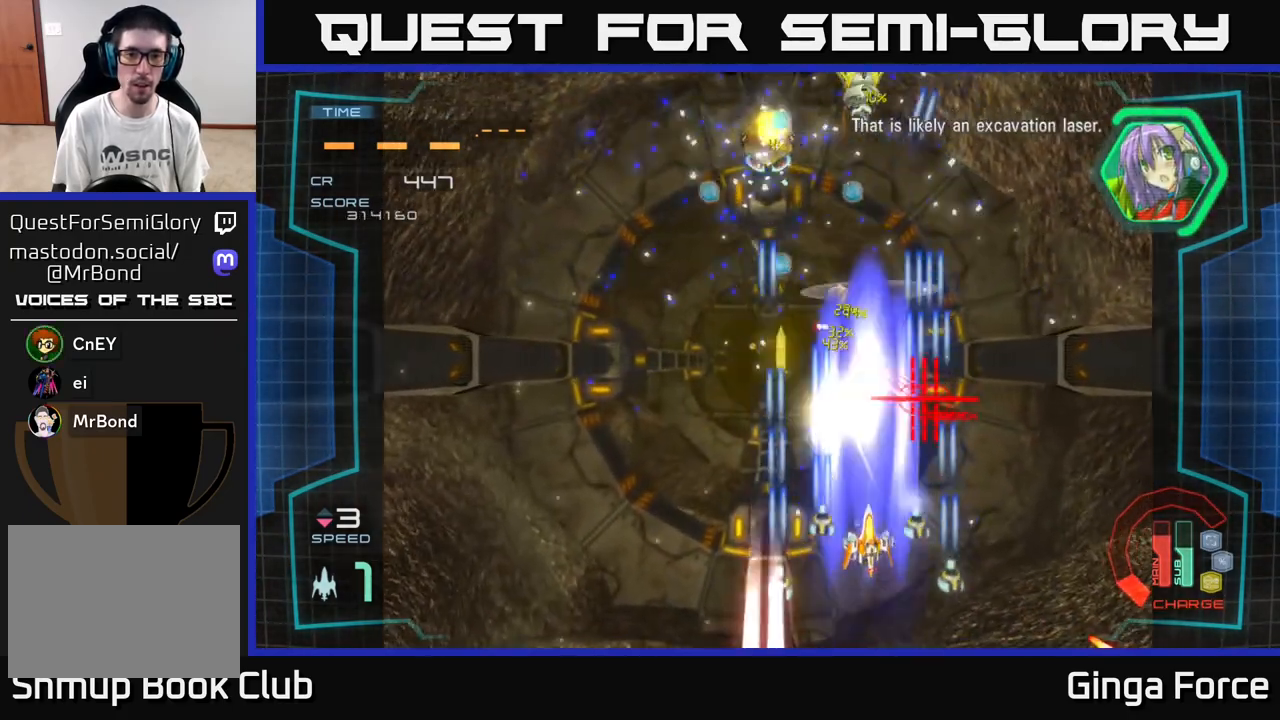
{"buttons": ["A", "X"], "left_stick": "down", "events": [[133, "left_stick", "down-left"], [267, "left_stick", "up-left"], [350, "X", "down"], [350, "left_stick", "up-right"], [467, "left_stick", "down"]]}
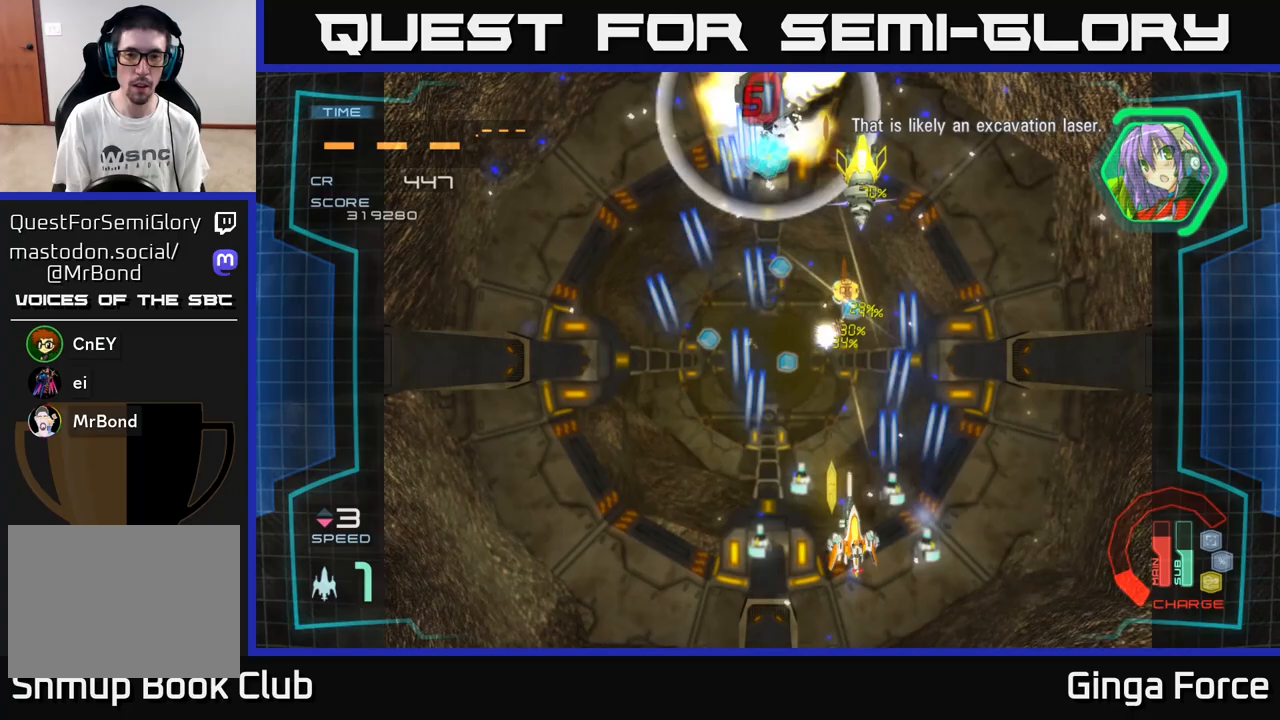
{"buttons": ["A", "R2"], "left_stick": "up-right", "events": [[83, "R2", "down"], [100, "X", "up"], [150, "left_stick", "right"], [233, "left_stick", "up-right"]]}
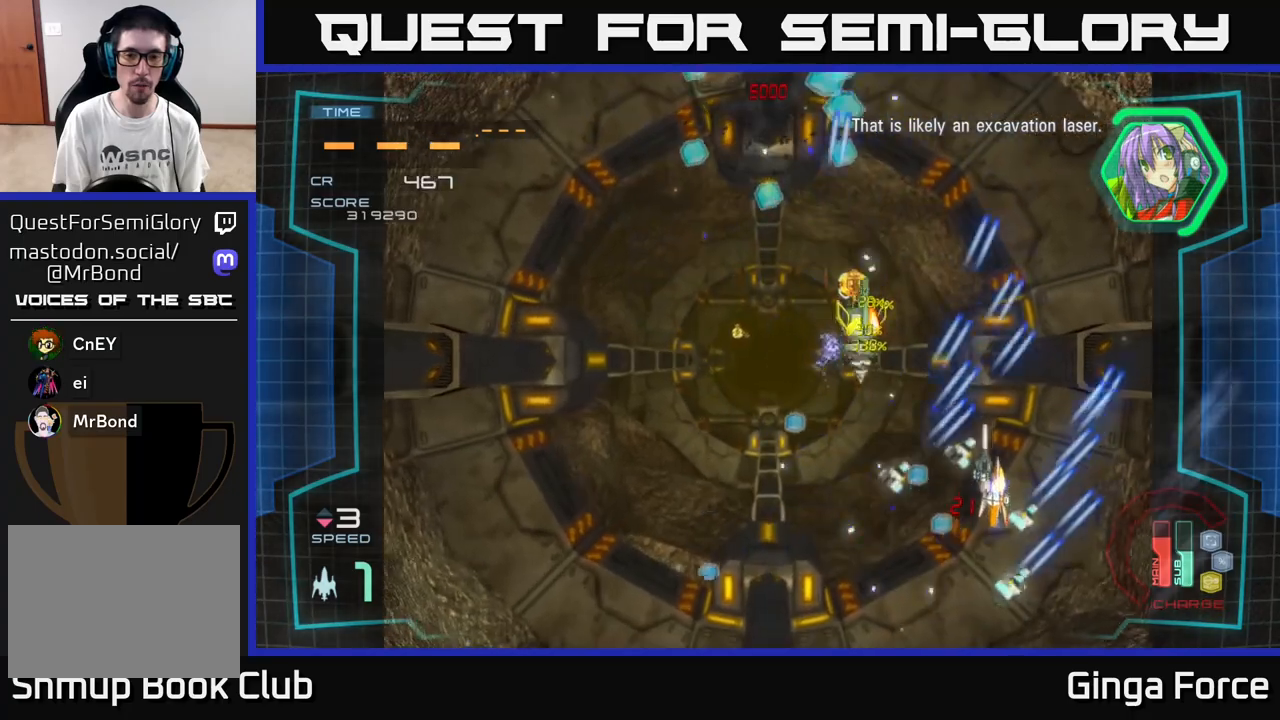
{"buttons": ["A", "R2"], "left_stick": "up", "events": [[133, "left_stick", "center"], [383, "left_stick", "up"]]}
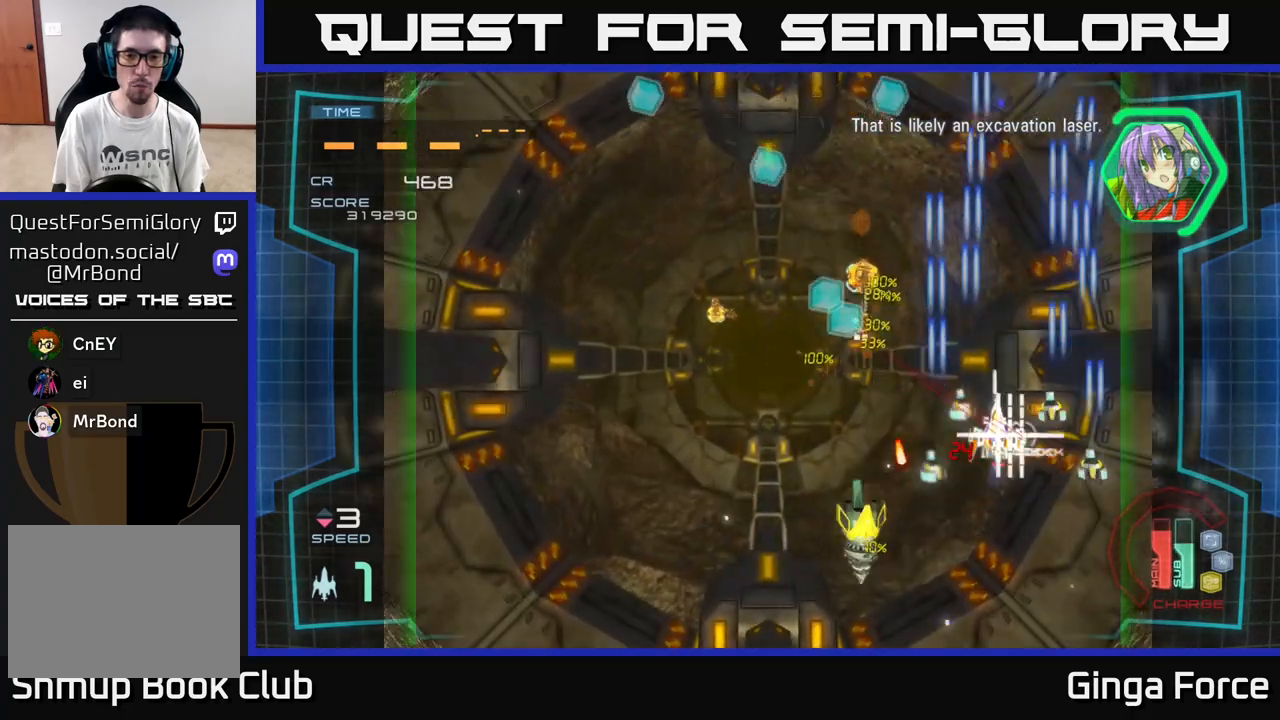
{"buttons": ["A", "X"], "left_stick": "down", "events": [[33, "left_stick", "left"], [133, "left_stick", "up-left"], [250, "left_stick", "left"], [367, "R2", "up"], [367, "left_stick", "down-right"], [417, "X", "down"], [467, "left_stick", "down"]]}
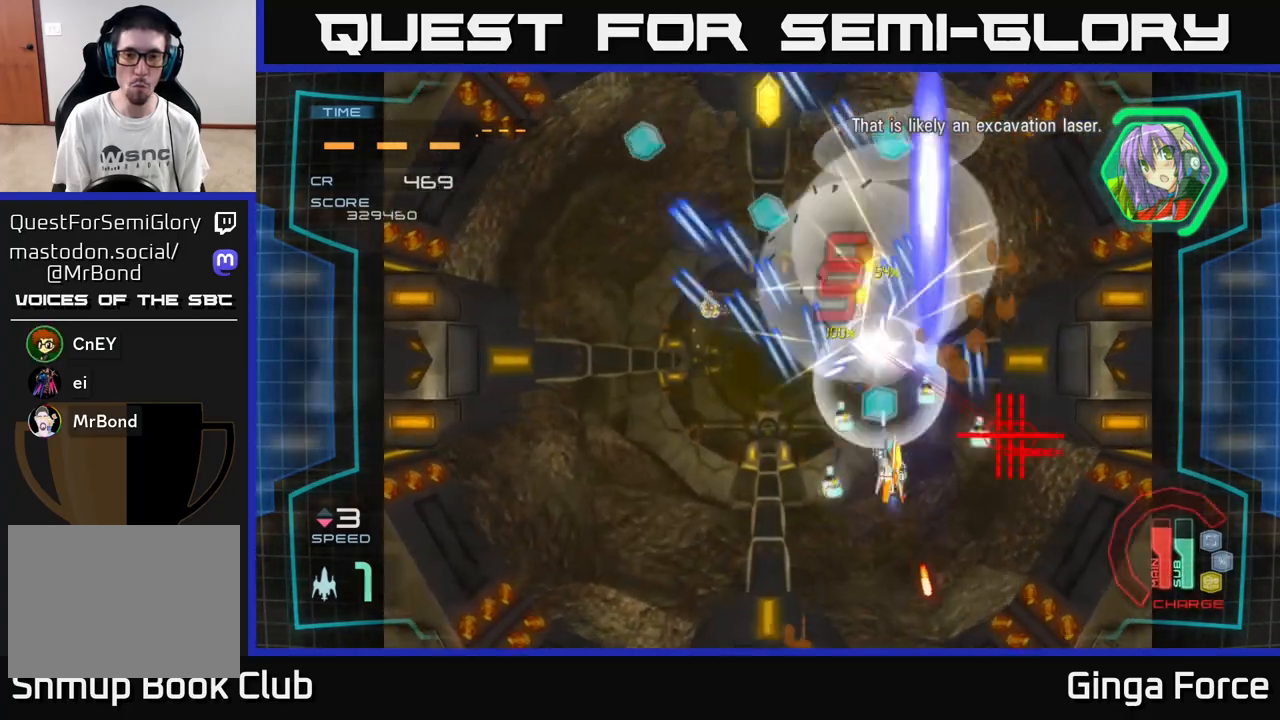
{"buttons": ["A", "X"], "left_stick": "up", "events": [[83, "left_stick", "down-left"], [150, "X", "up"], [217, "left_stick", "center"], [400, "left_stick", "up"], [467, "X", "down"]]}
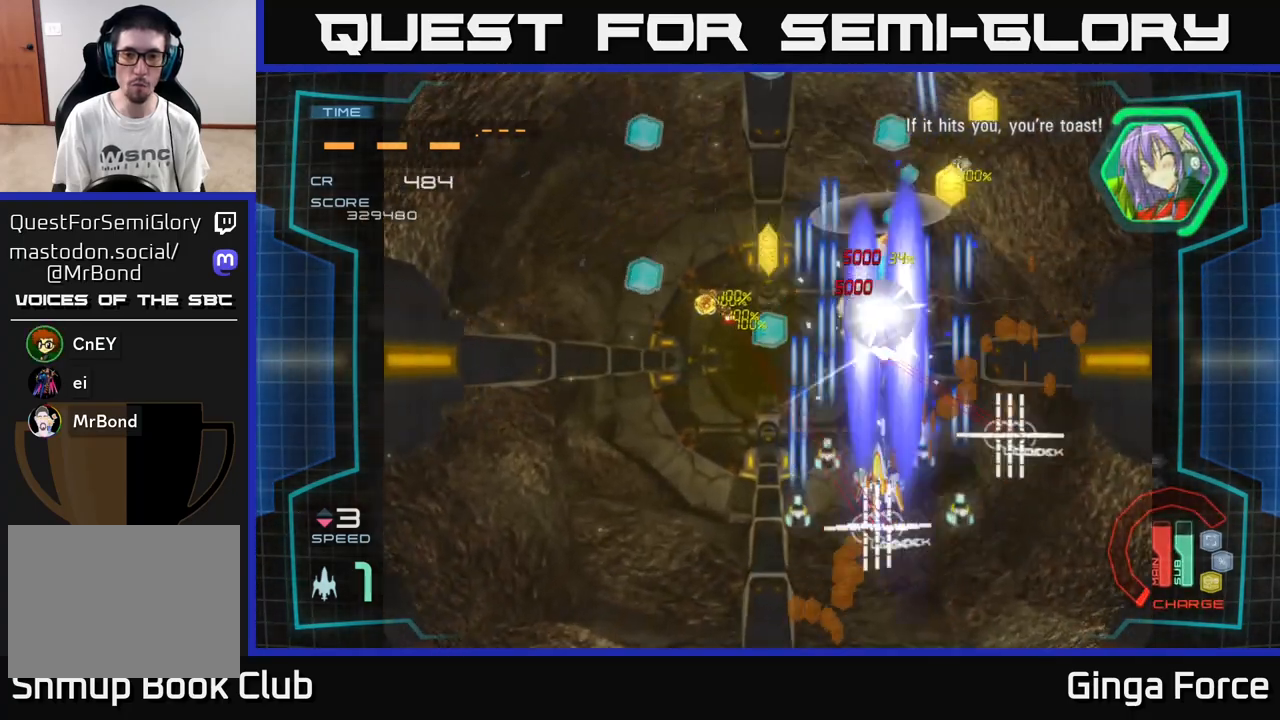
{"buttons": ["A", "X"], "left_stick": "center", "events": [[67, "left_stick", "down"], [167, "X", "up"], [350, "left_stick", "center"], [467, "X", "down"]]}
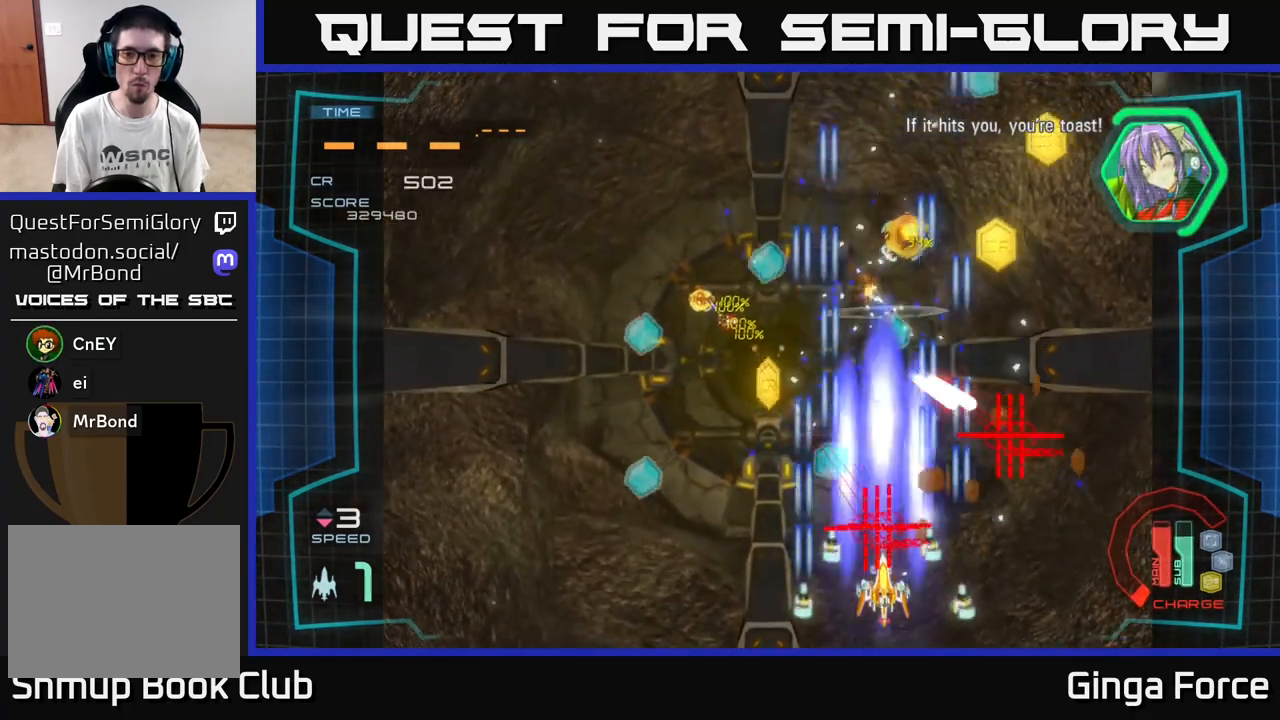
{"buttons": ["A"], "left_stick": "left", "events": [[83, "left_stick", "up-right"], [150, "left_stick", "up"], [167, "X", "up"], [250, "left_stick", "up-left"], [433, "left_stick", "left"]]}
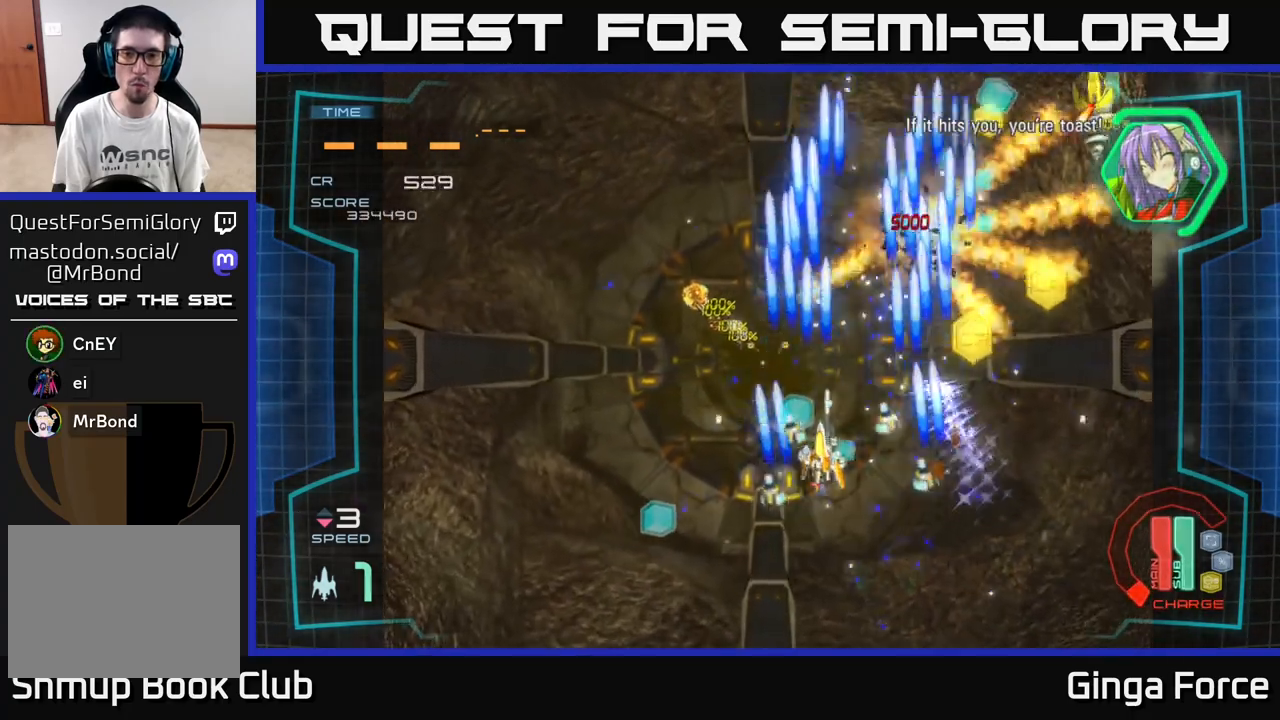
{"buttons": ["A", "R2"], "left_stick": "up", "events": [[50, "X", "down"], [233, "X", "up"], [267, "R2", "down"], [367, "left_stick", "up"]]}
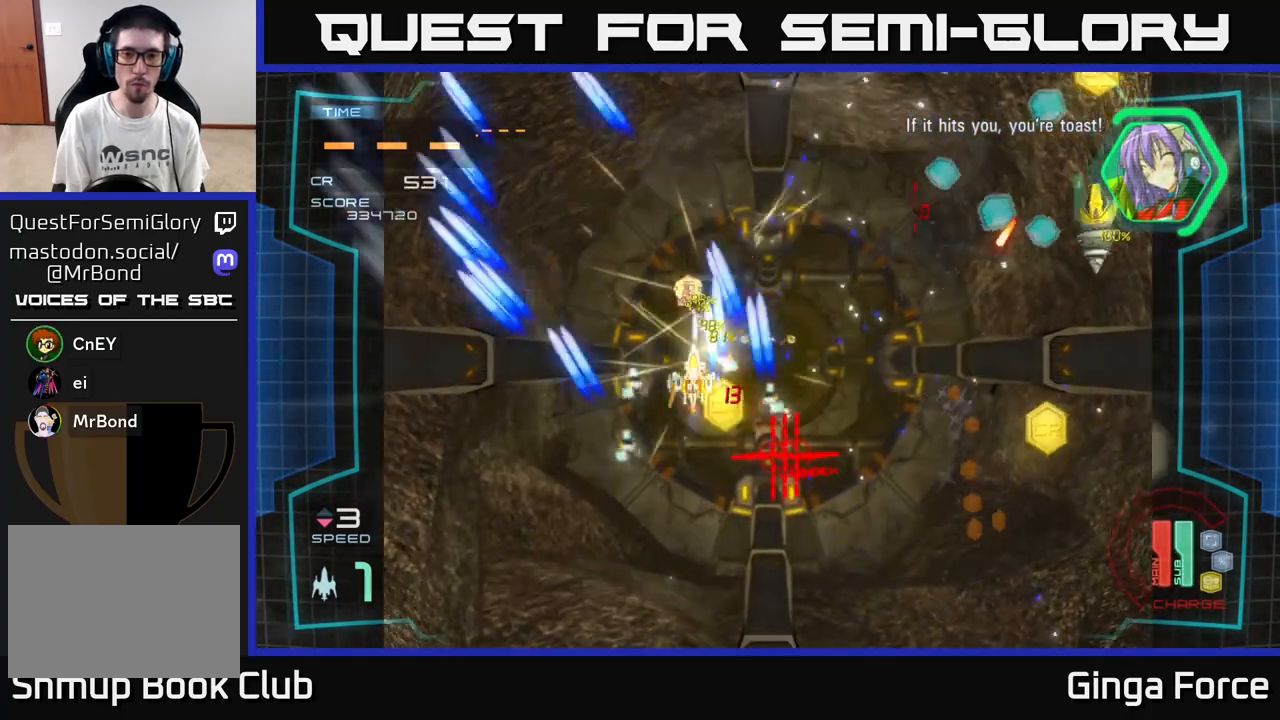
{"buttons": ["A", "R2"], "left_stick": "down-right", "events": [[50, "left_stick", "right"], [117, "left_stick", "down-right"]]}
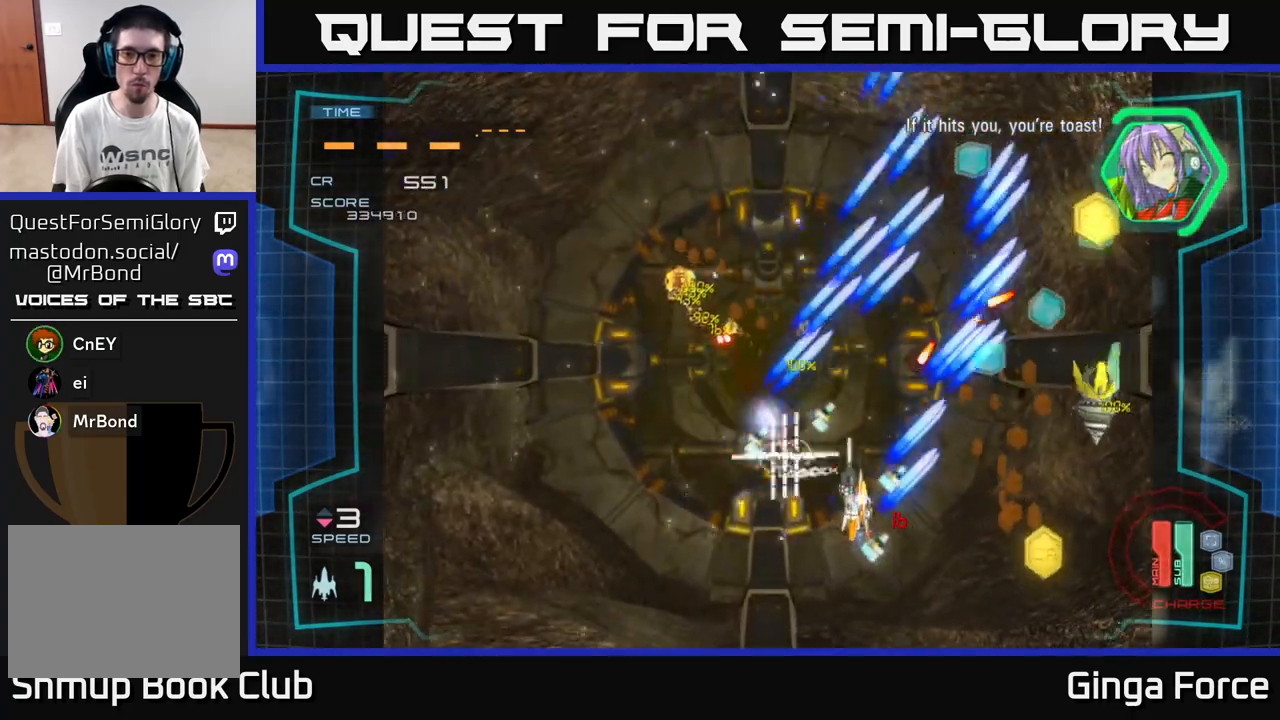
{"buttons": ["A", "R2"], "left_stick": "down-left", "events": [[433, "left_stick", "down-left"]]}
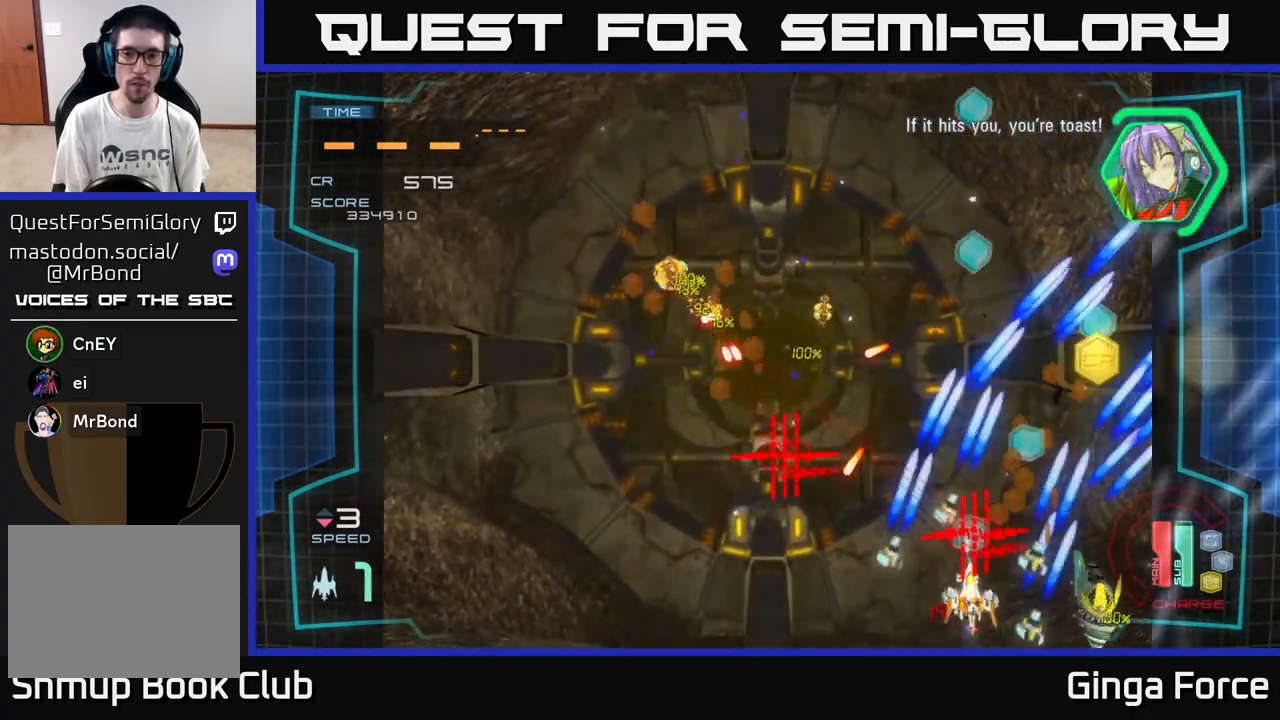
{"buttons": ["A", "R2"], "left_stick": "left", "events": [[83, "left_stick", "up-left"], [167, "left_stick", "up"], [333, "left_stick", "left"]]}
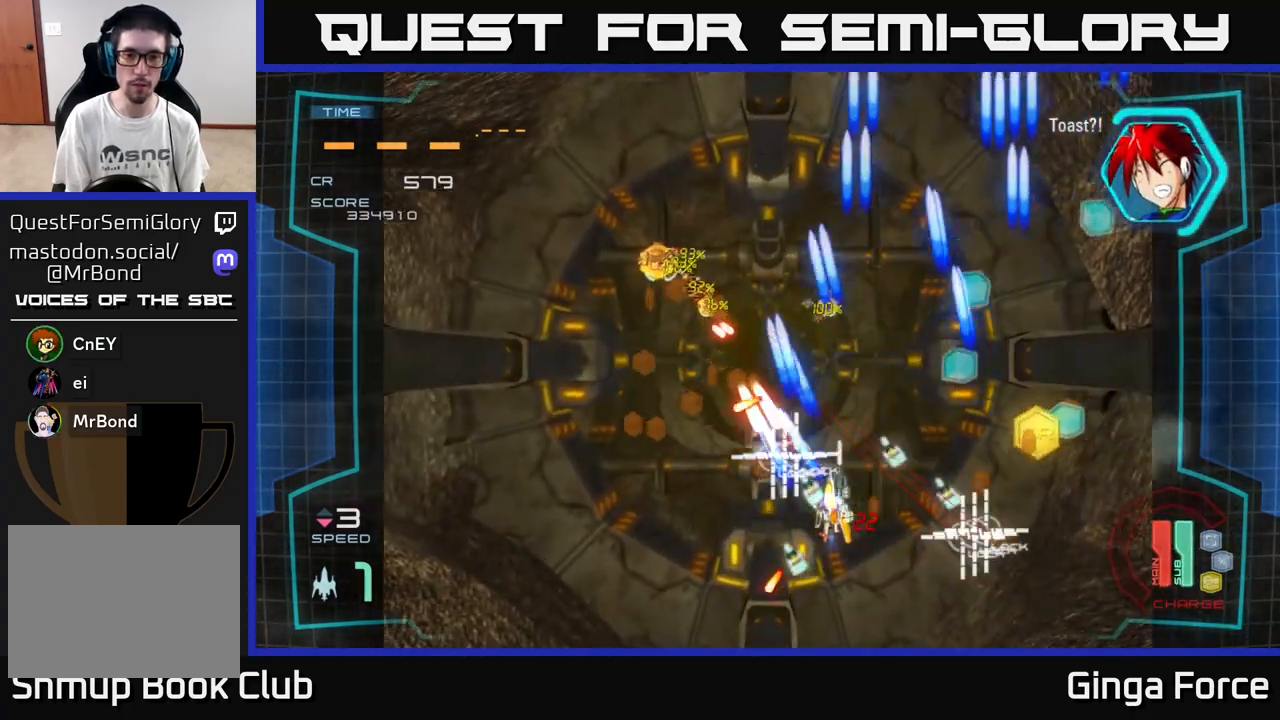
{"buttons": ["A", "R2"], "left_stick": "up", "events": [[350, "left_stick", "up-left"], [467, "left_stick", "up"]]}
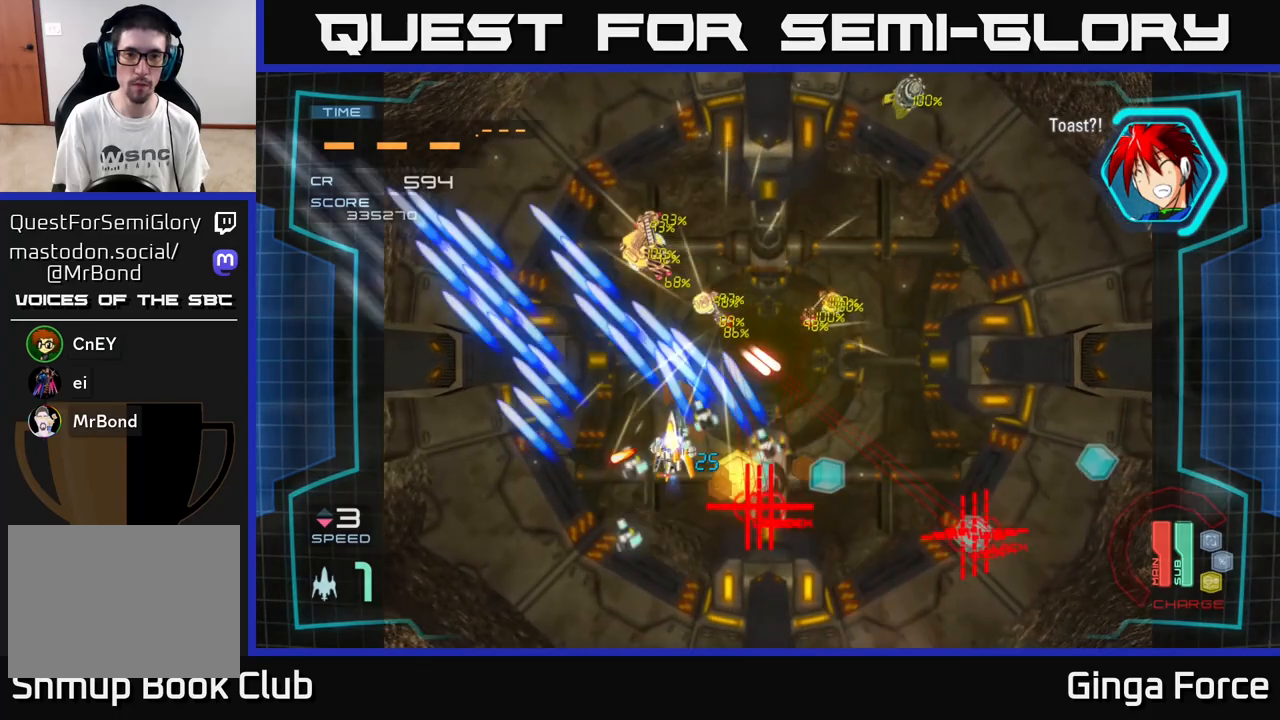
{"buttons": ["A"], "left_stick": "up-left", "events": [[67, "R2", "up"], [150, "left_stick", "left"], [200, "left_stick", "down-left"], [267, "X", "down"], [450, "X", "up"], [500, "left_stick", "up-left"]]}